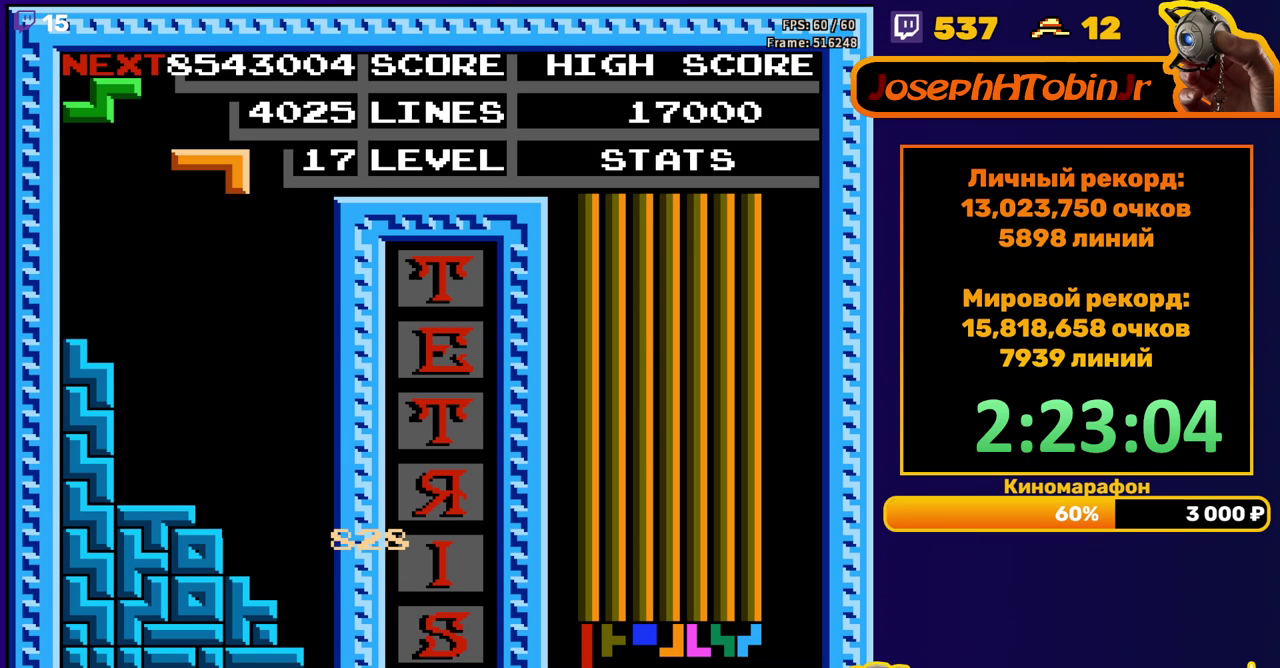
Gameplay with a controller (Nintendo layout); each line is a JSON object with the inputs held at the frame after it. "events" lists button and stick changes between this image and that frame as [ms after this image, input, new state], when the widget could be followed in between. Not read: L3 R3.
{"buttons": ["DPAD_DOWN"], "events": [[33, "DPAD_LEFT", "down"], [100, "A", "down"], [117, "DPAD_LEFT", "up"], [183, "A", "up"], [250, "A", "down"], [333, "DPAD_LEFT", "down"], [367, "A", "up"], [417, "DPAD_LEFT", "up"], [483, "DPAD_DOWN", "down"]]}
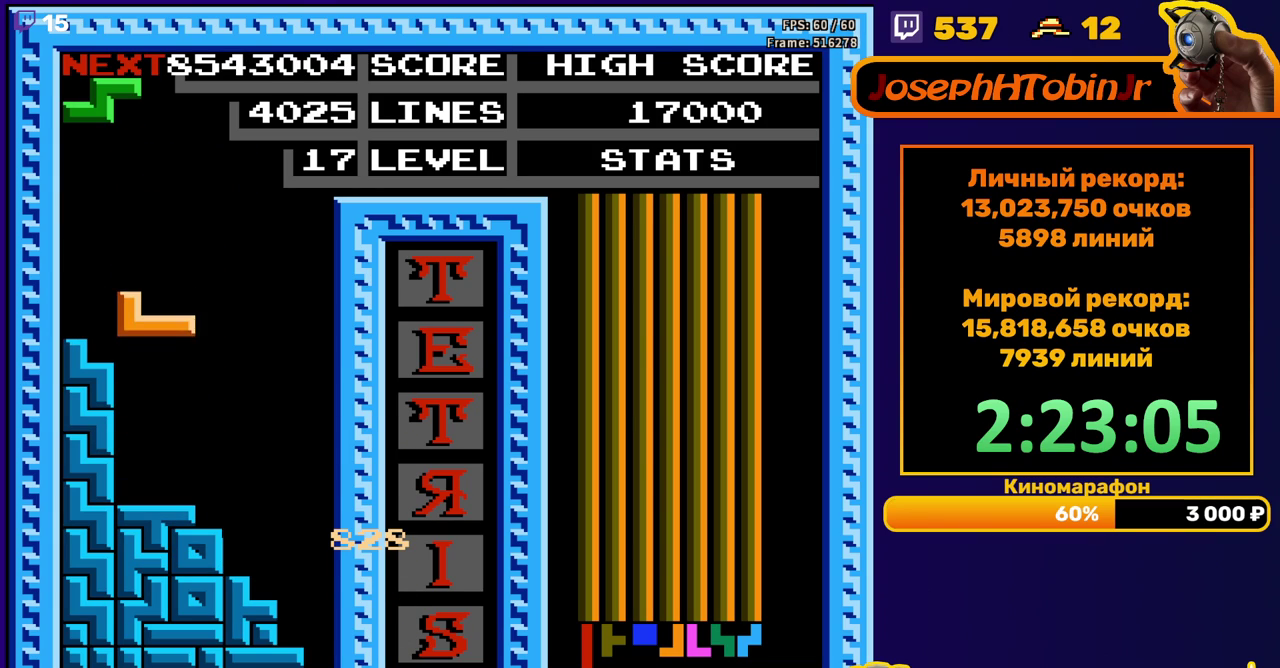
{"buttons": ["DPAD_LEFT"], "events": [[200, "DPAD_DOWN", "up"], [250, "DPAD_LEFT", "down"], [283, "A", "down"], [383, "A", "up"]]}
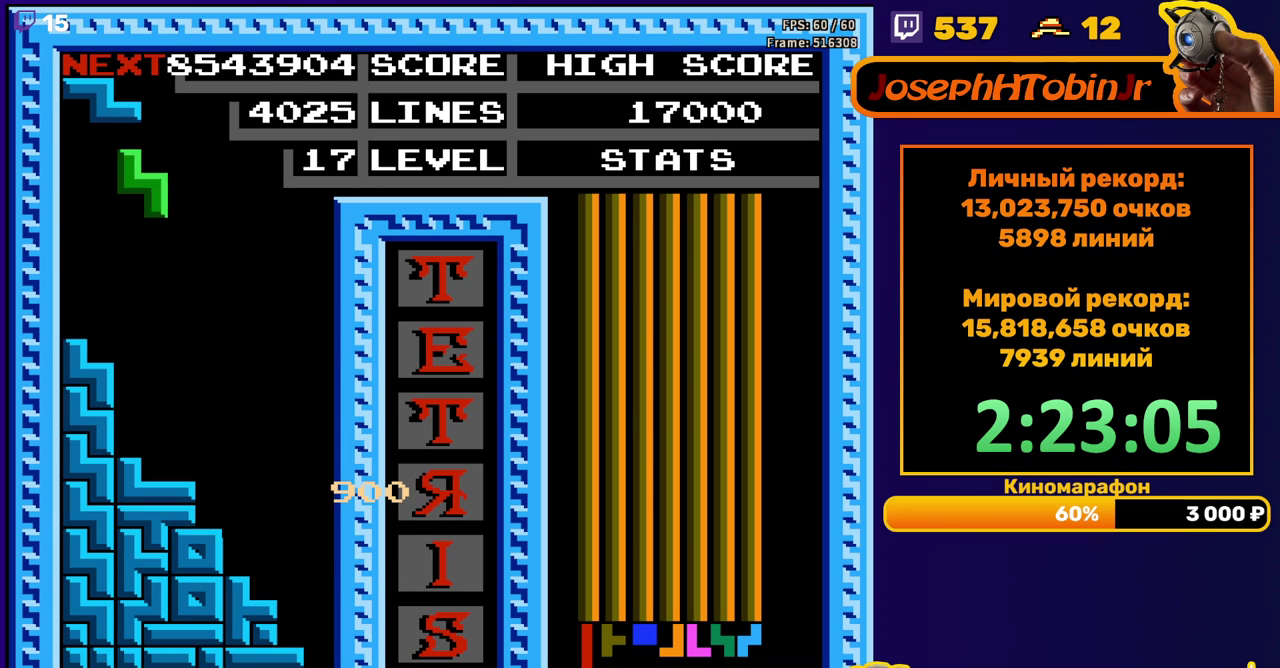
{"buttons": ["DPAD_LEFT"], "events": [[167, "DPAD_LEFT", "up"], [183, "DPAD_DOWN", "down"], [283, "DPAD_DOWN", "up"], [500, "DPAD_LEFT", "down"]]}
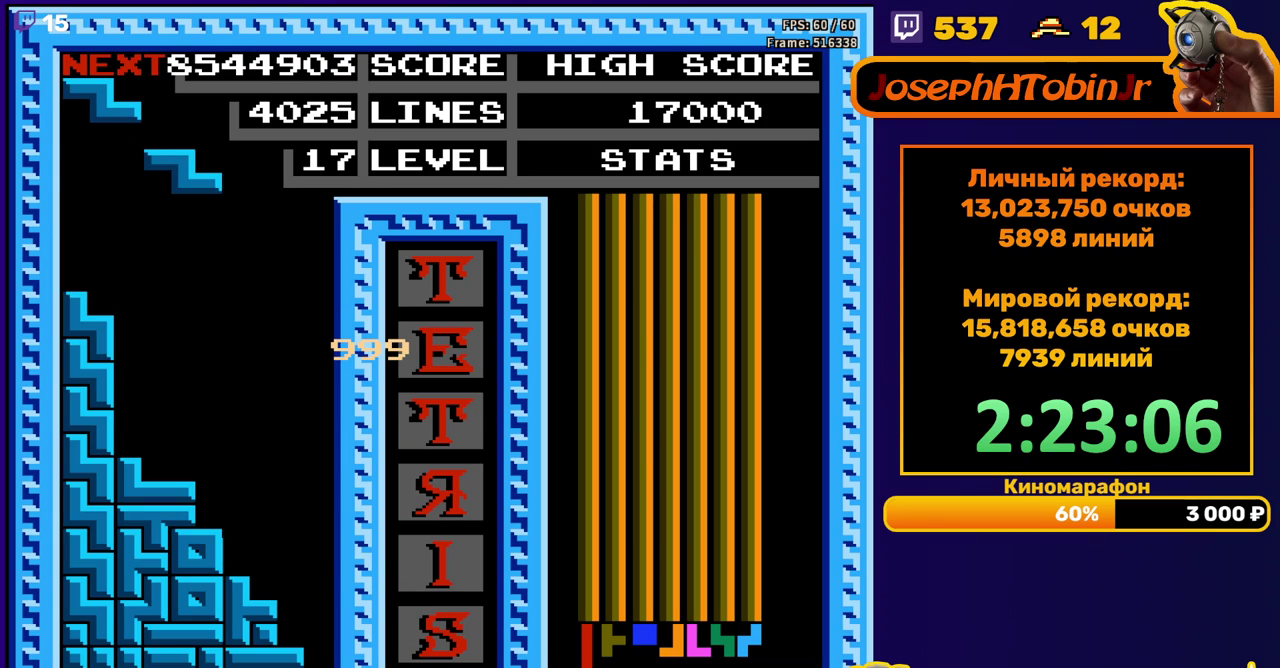
{"buttons": [], "events": [[67, "DPAD_LEFT", "up"], [200, "DPAD_DOWN", "down"], [433, "DPAD_DOWN", "up"]]}
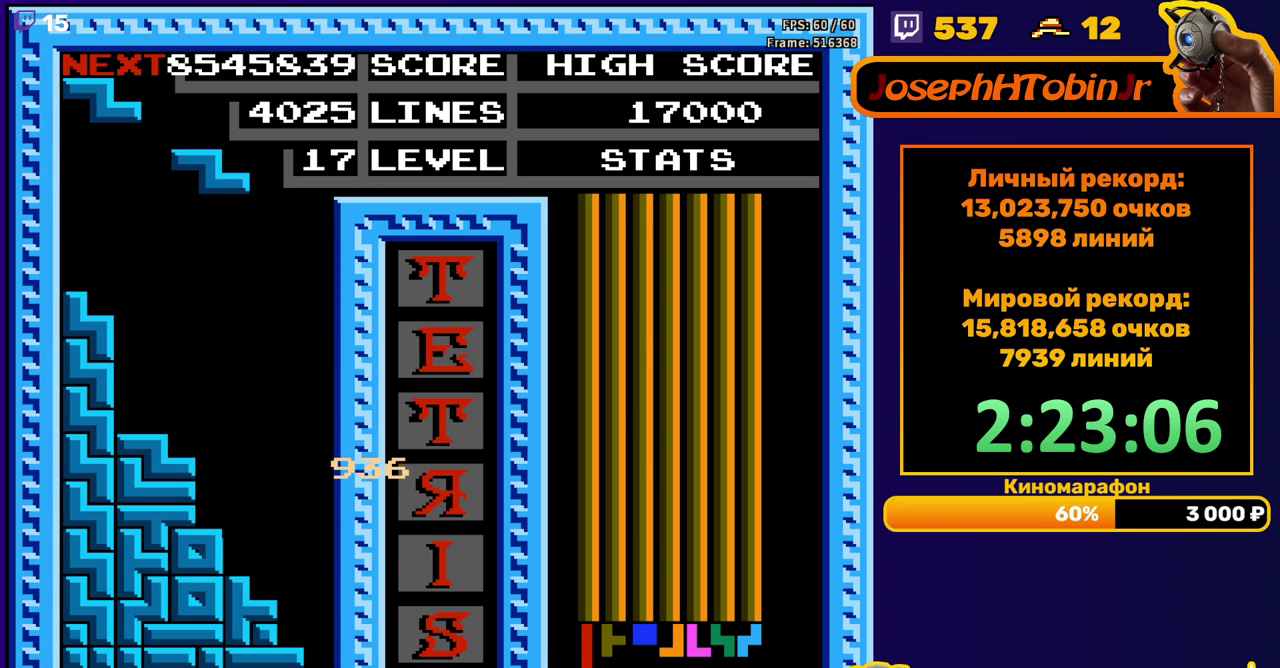
{"buttons": ["DPAD_DOWN"], "events": [[17, "DPAD_RIGHT", "down"], [83, "A", "down"], [183, "A", "up"], [467, "DPAD_RIGHT", "up"], [483, "DPAD_DOWN", "down"]]}
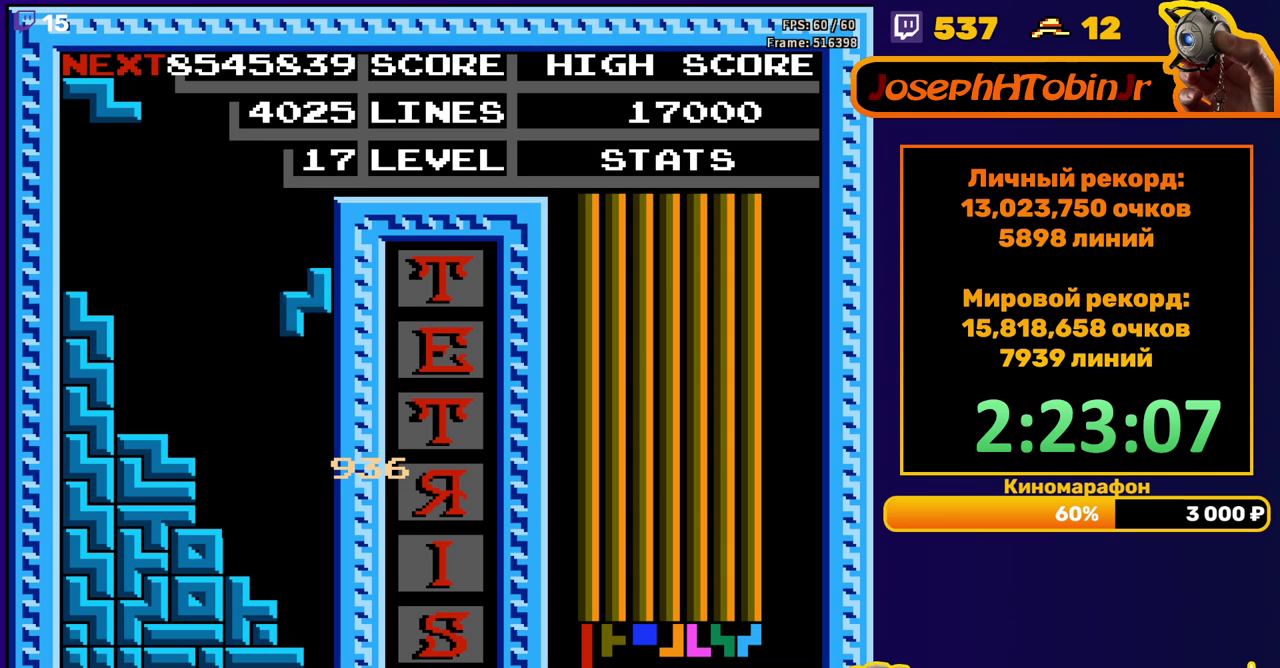
{"buttons": [], "events": [[283, "DPAD_DOWN", "up"]]}
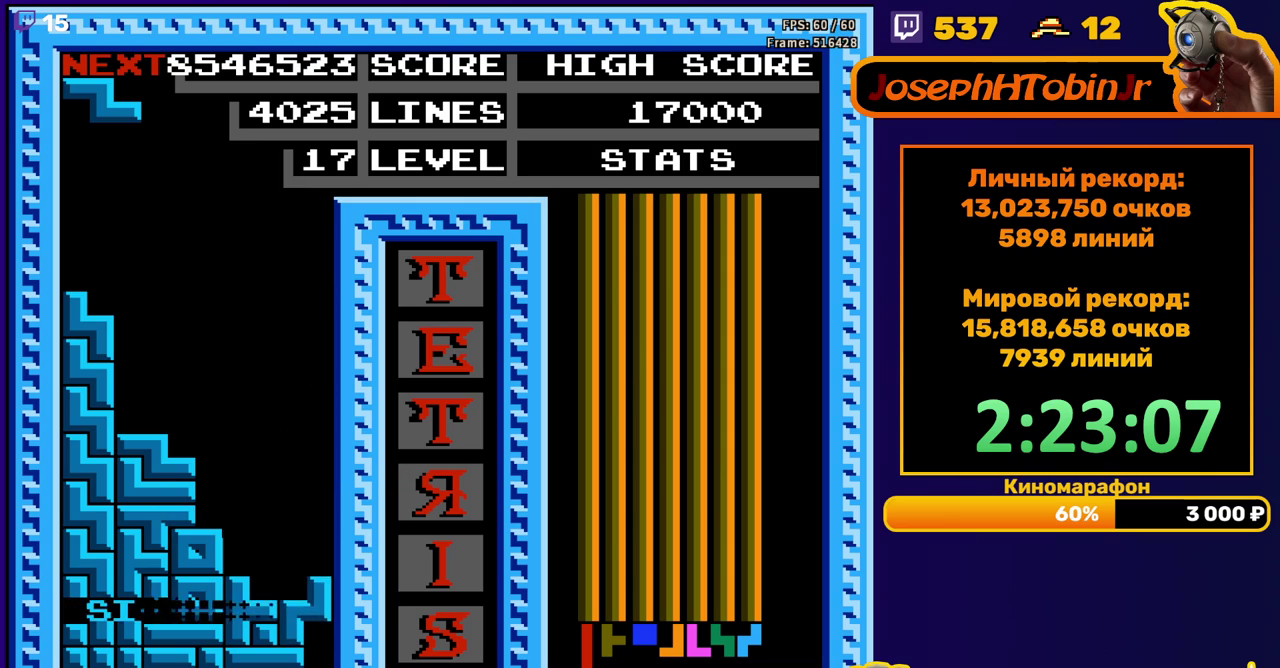
{"buttons": [], "events": [[250, "DPAD_RIGHT", "down"], [450, "DPAD_RIGHT", "up"]]}
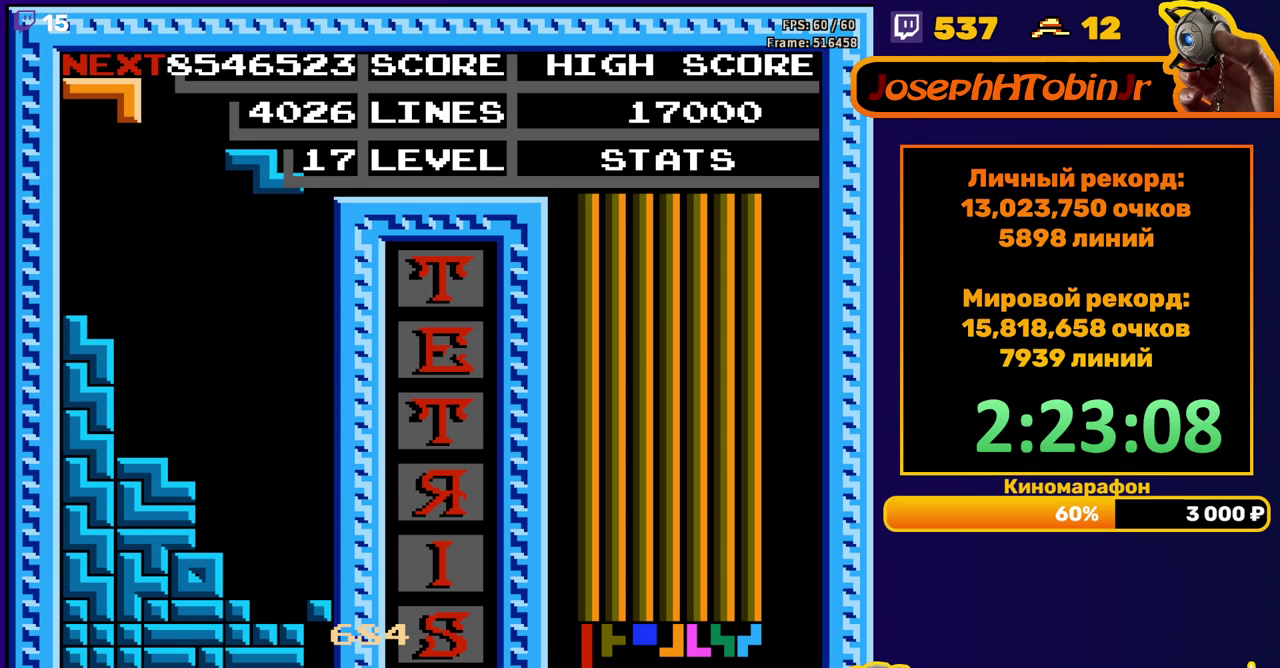
{"buttons": ["DPAD_DOWN"], "events": [[83, "DPAD_DOWN", "down"]]}
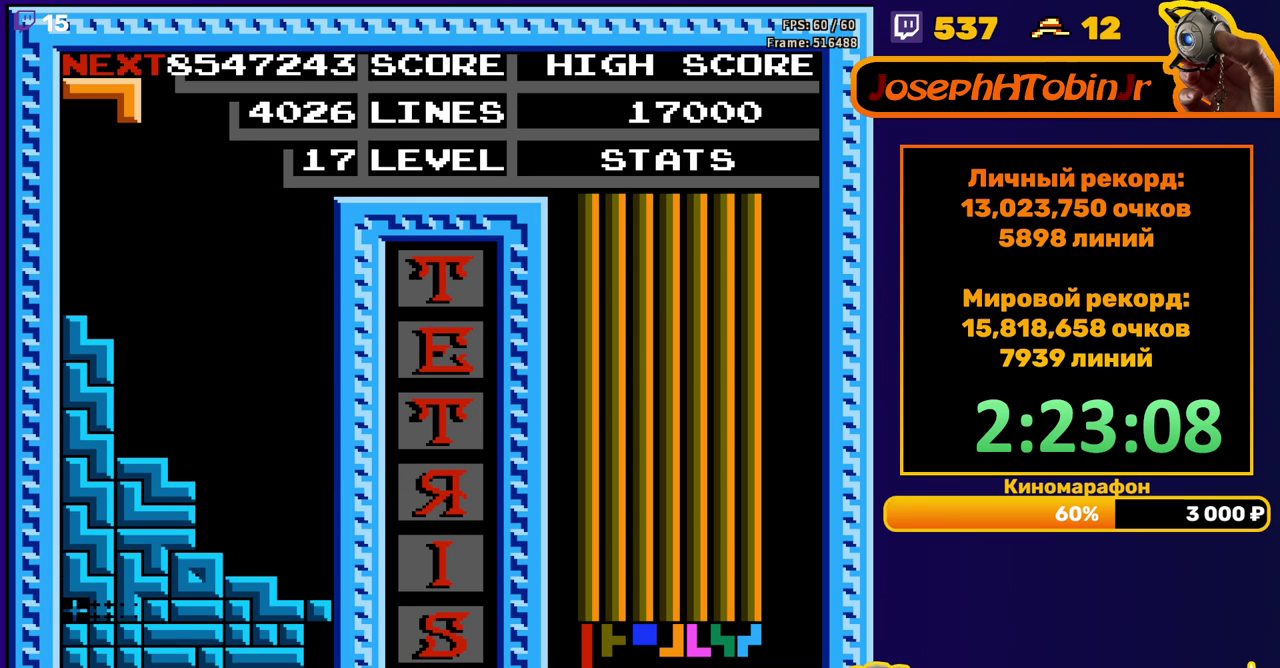
{"buttons": ["DPAD_RIGHT"], "events": [[33, "DPAD_DOWN", "up"], [450, "DPAD_RIGHT", "down"]]}
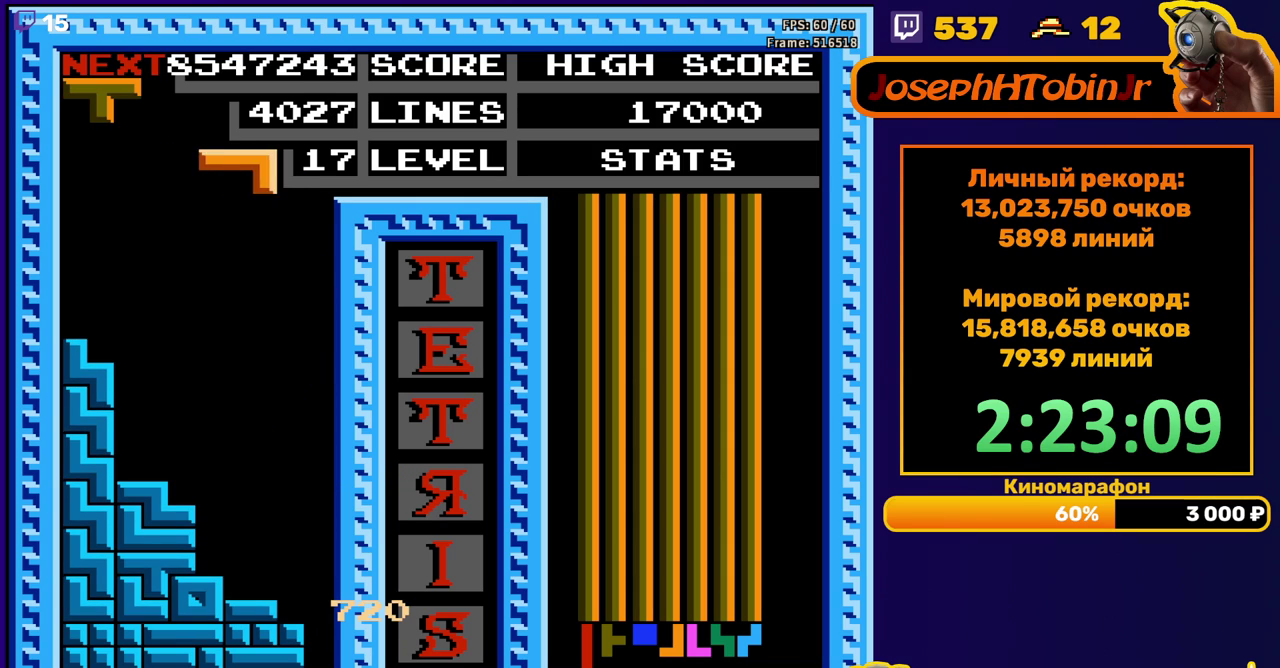
{"buttons": ["DPAD_DOWN"], "events": [[17, "DPAD_RIGHT", "up"], [83, "DPAD_RIGHT", "down"], [150, "DPAD_RIGHT", "up"], [267, "DPAD_DOWN", "down"]]}
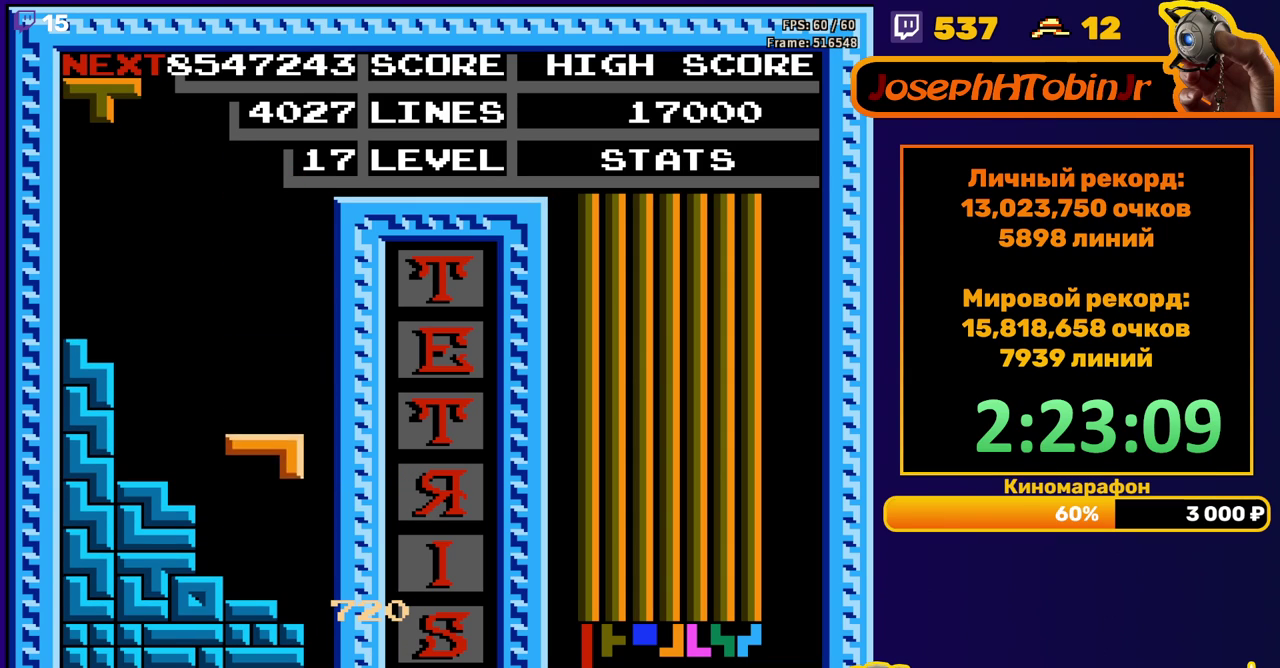
{"buttons": [], "events": [[133, "DPAD_DOWN", "up"], [183, "A", "down"], [217, "DPAD_RIGHT", "down"], [283, "A", "up"], [350, "A", "down"], [383, "DPAD_RIGHT", "up"], [450, "A", "up"]]}
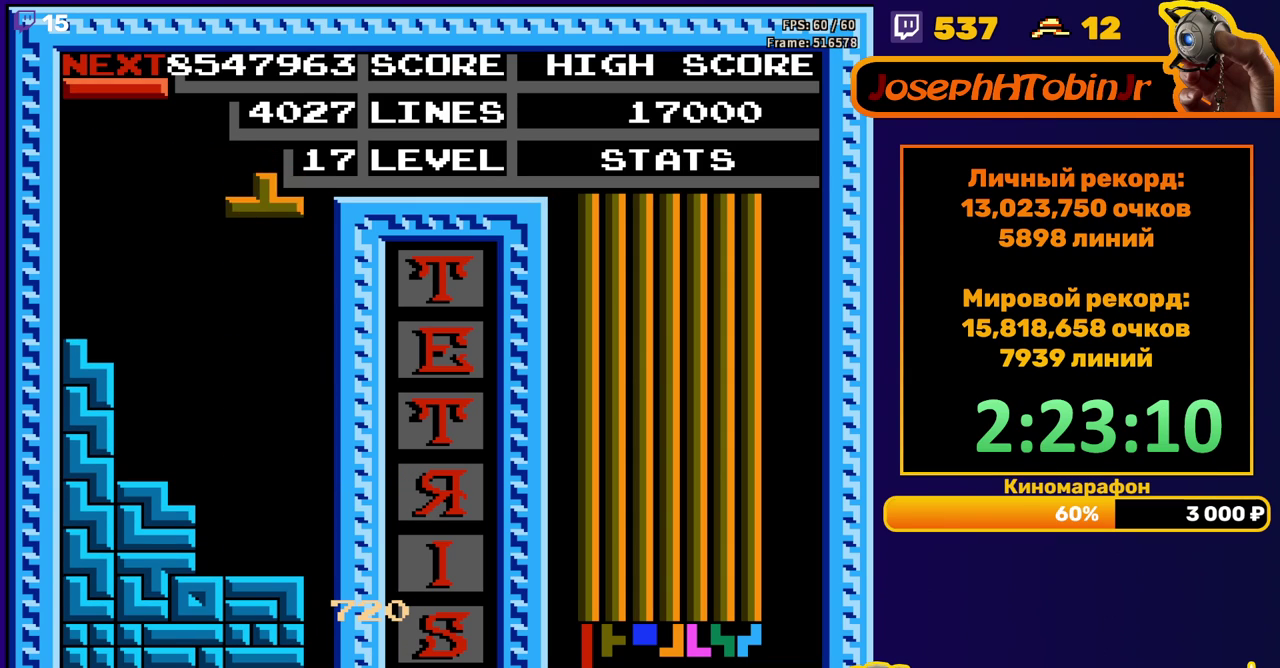
{"buttons": ["DPAD_DOWN"], "events": [[167, "DPAD_LEFT", "down"], [267, "DPAD_LEFT", "up"], [333, "DPAD_DOWN", "down"]]}
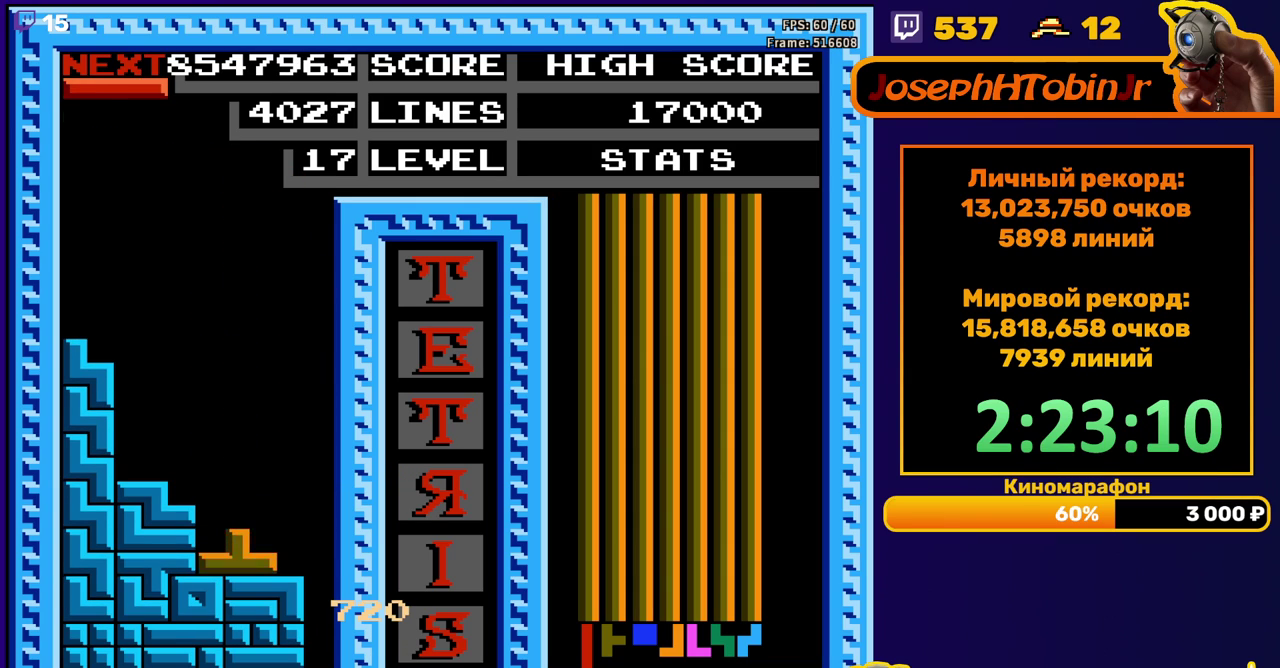
{"buttons": ["DPAD_RIGHT"], "events": [[67, "DPAD_DOWN", "up"], [117, "DPAD_RIGHT", "down"], [150, "A", "down"], [233, "A", "up"]]}
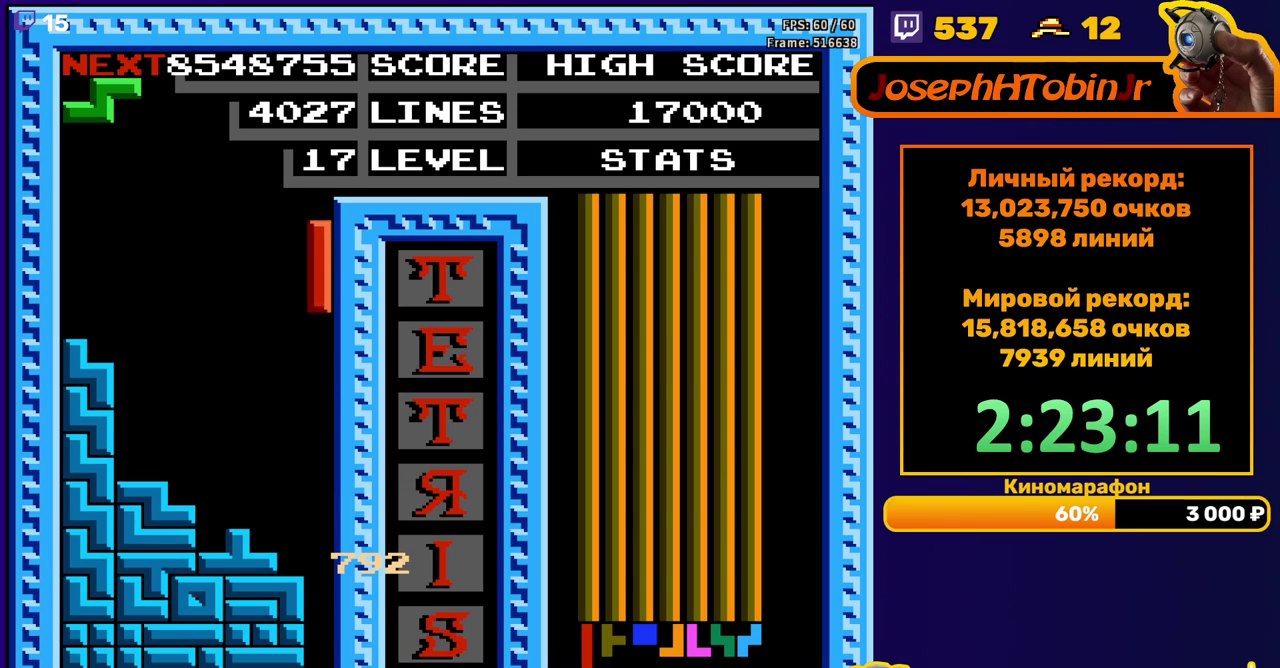
{"buttons": [], "events": [[50, "DPAD_RIGHT", "up"], [67, "DPAD_DOWN", "down"], [433, "DPAD_DOWN", "up"]]}
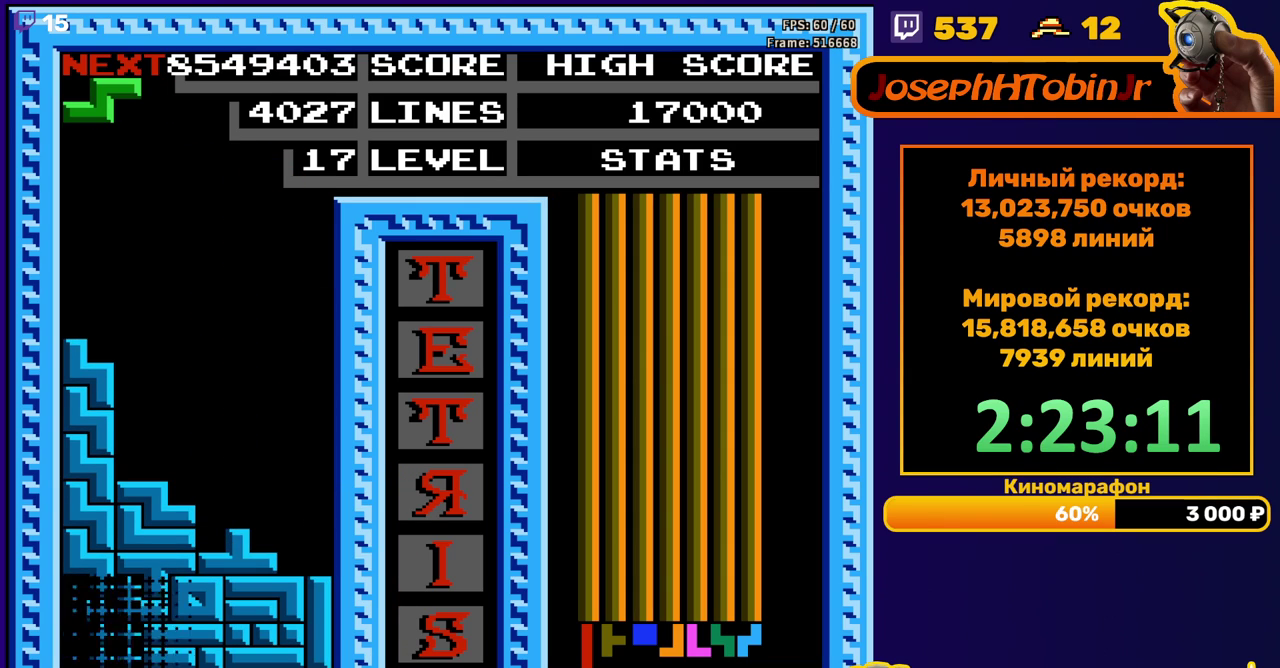
{"buttons": ["A", "DPAD_RIGHT"], "events": [[367, "DPAD_RIGHT", "down"], [450, "A", "down"]]}
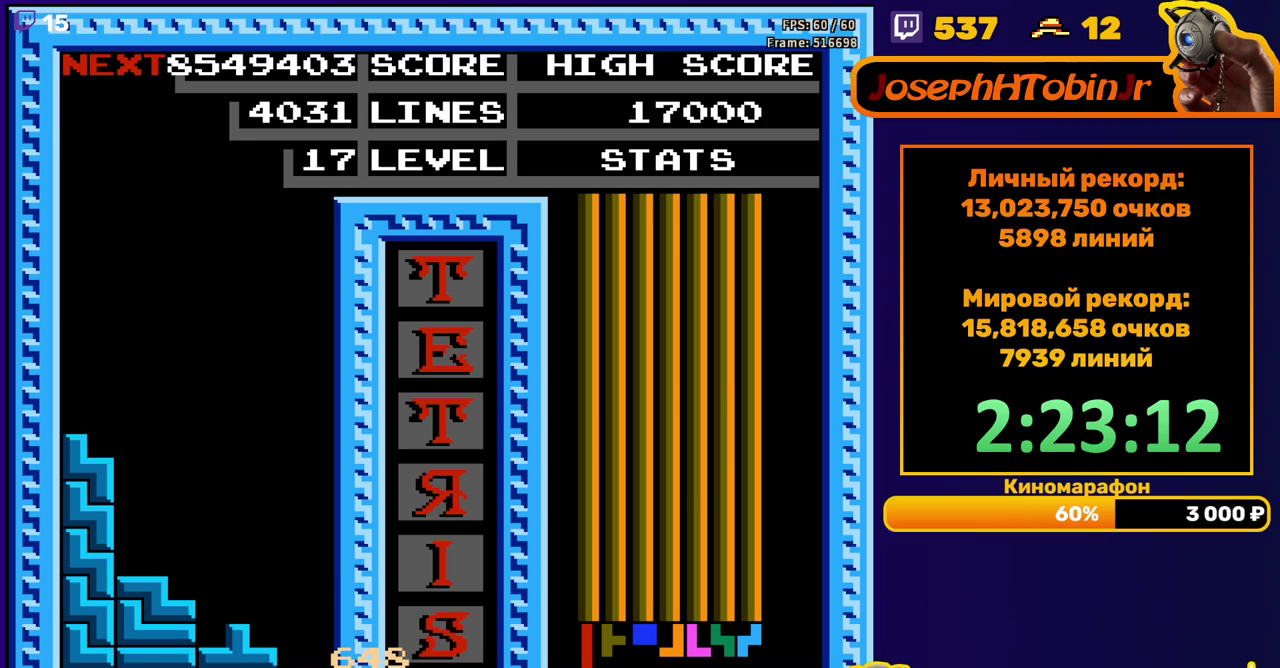
{"buttons": [], "events": [[50, "A", "up"], [150, "DPAD_RIGHT", "up"], [400, "START", "down"], [467, "START", "up"]]}
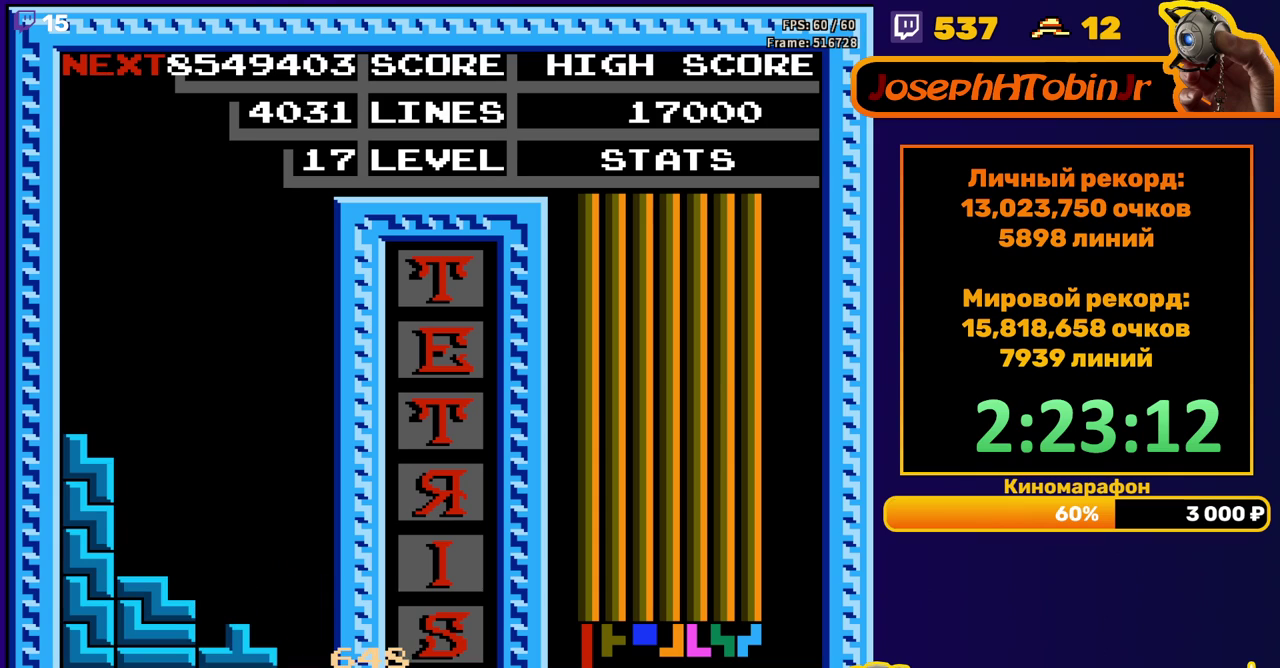
{"buttons": ["START"], "events": [[50, "START", "down"], [100, "START", "up"], [250, "START", "down"], [317, "START", "up"], [500, "START", "down"]]}
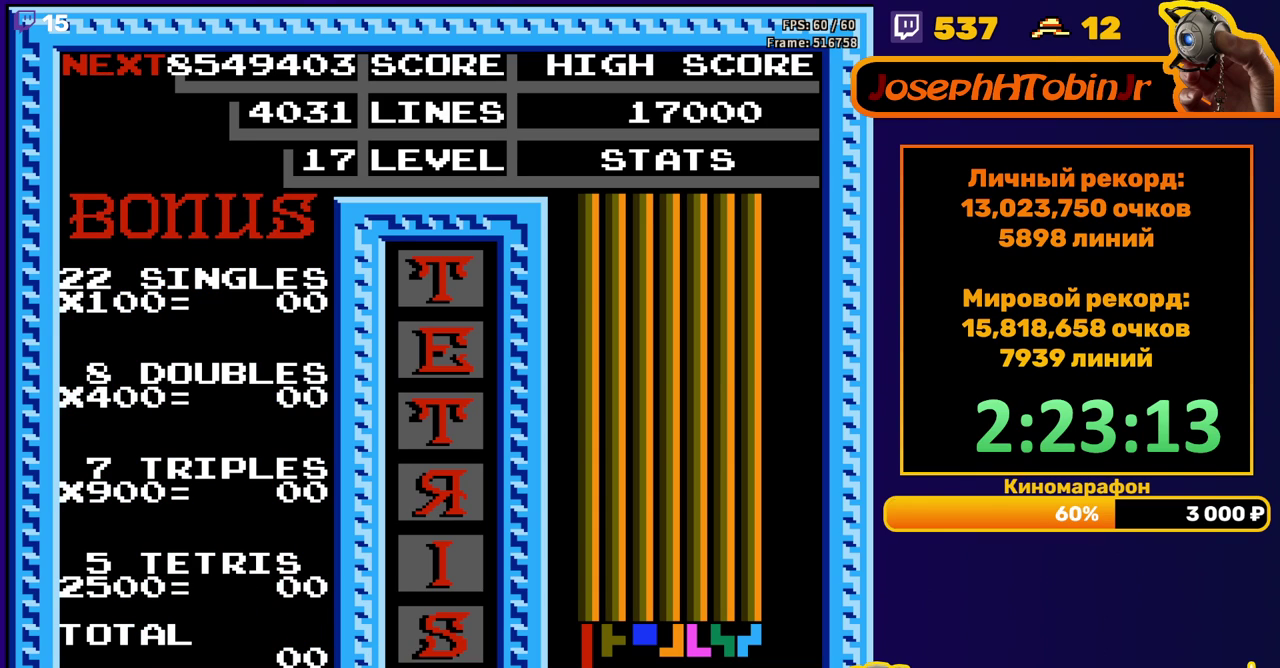
{"buttons": [], "events": [[50, "START", "up"], [100, "START", "down"], [150, "START", "up"], [200, "START", "down"], [367, "START", "up"]]}
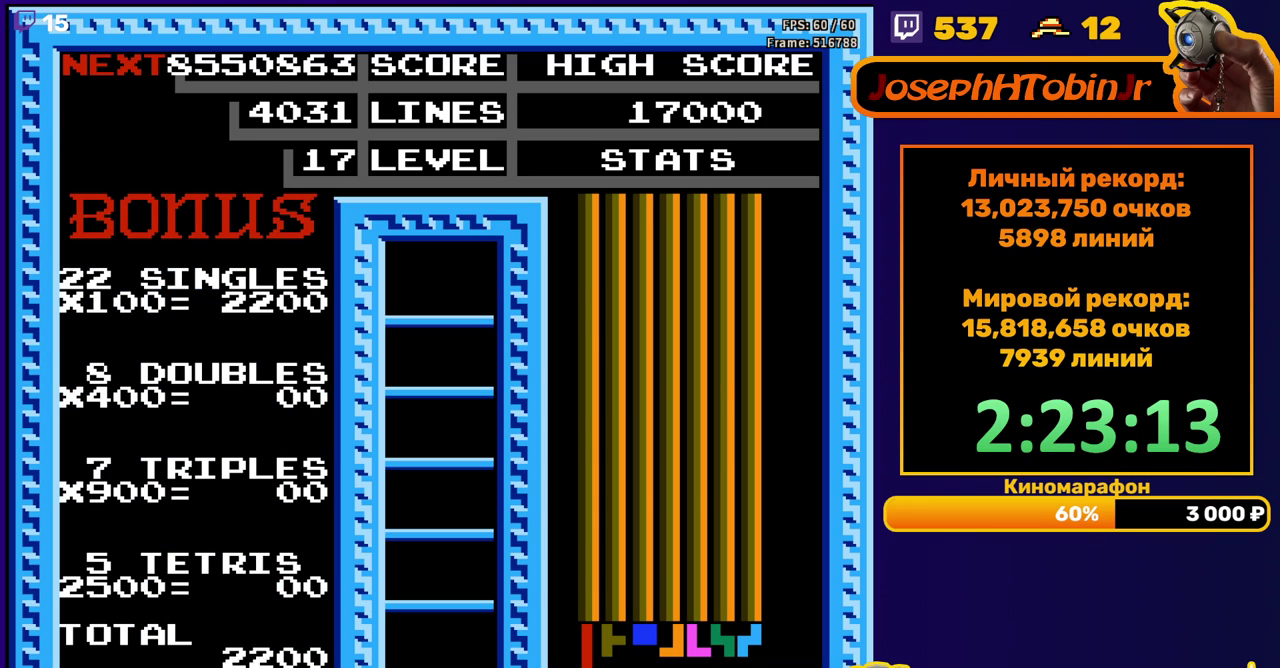
{"buttons": [], "events": [[17, "START", "down"], [83, "START", "up"], [133, "START", "down"], [317, "START", "up"]]}
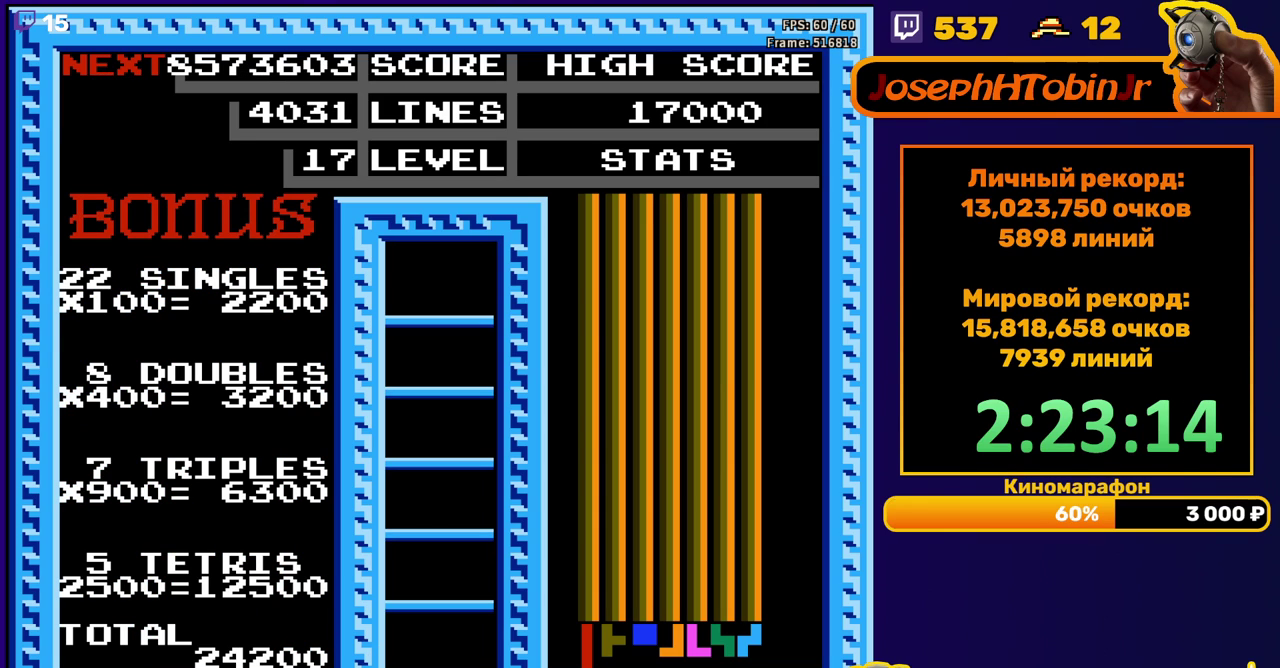
{"buttons": [], "events": []}
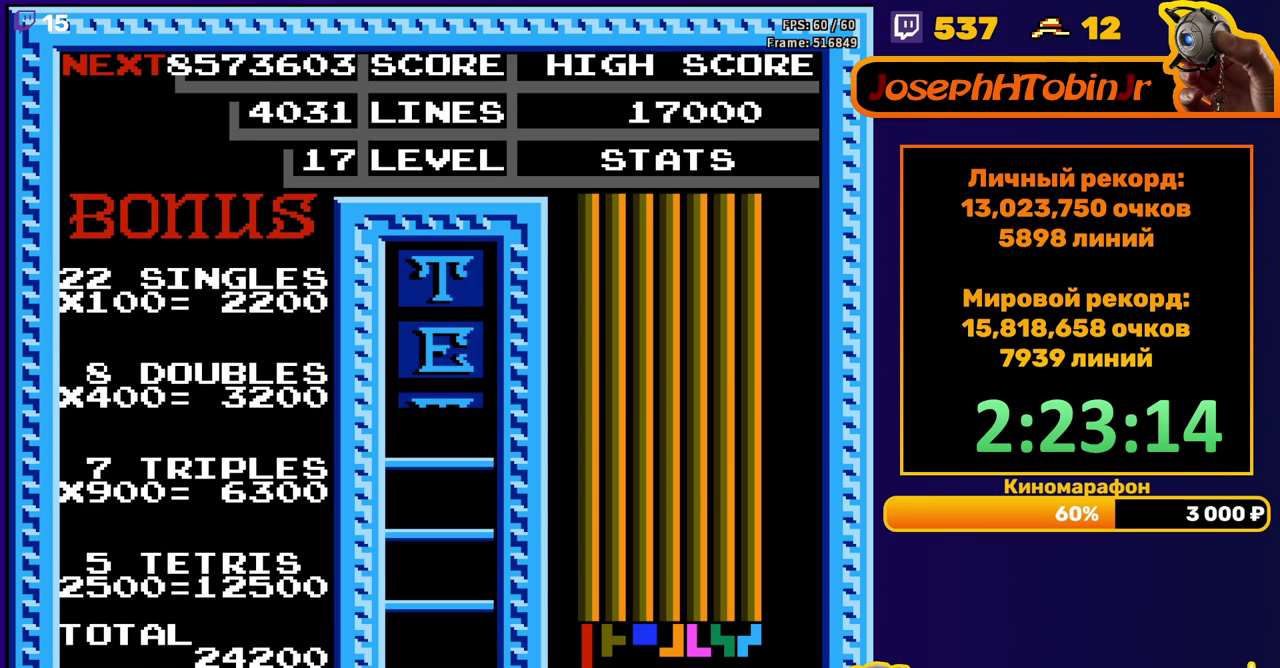
{"buttons": [], "events": [[100, "DPAD_RIGHT", "down"], [250, "A", "down"], [333, "A", "up"], [433, "DPAD_RIGHT", "up"]]}
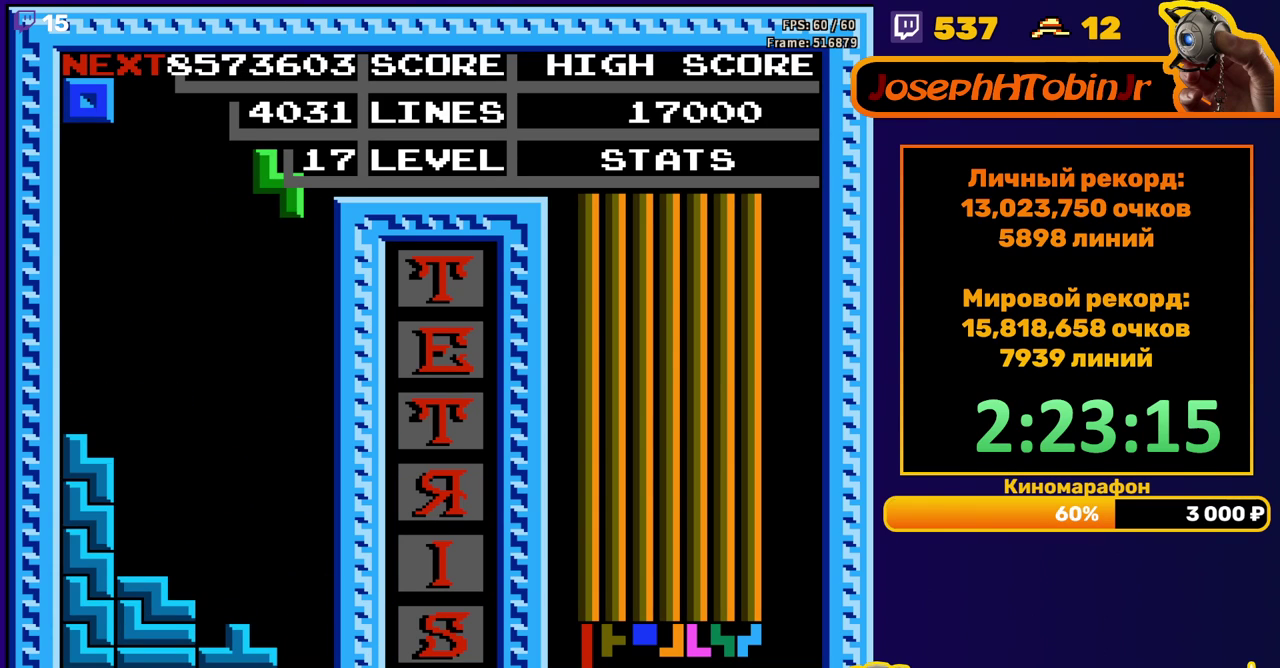
{"buttons": ["DPAD_DOWN"], "events": [[67, "DPAD_DOWN", "down"]]}
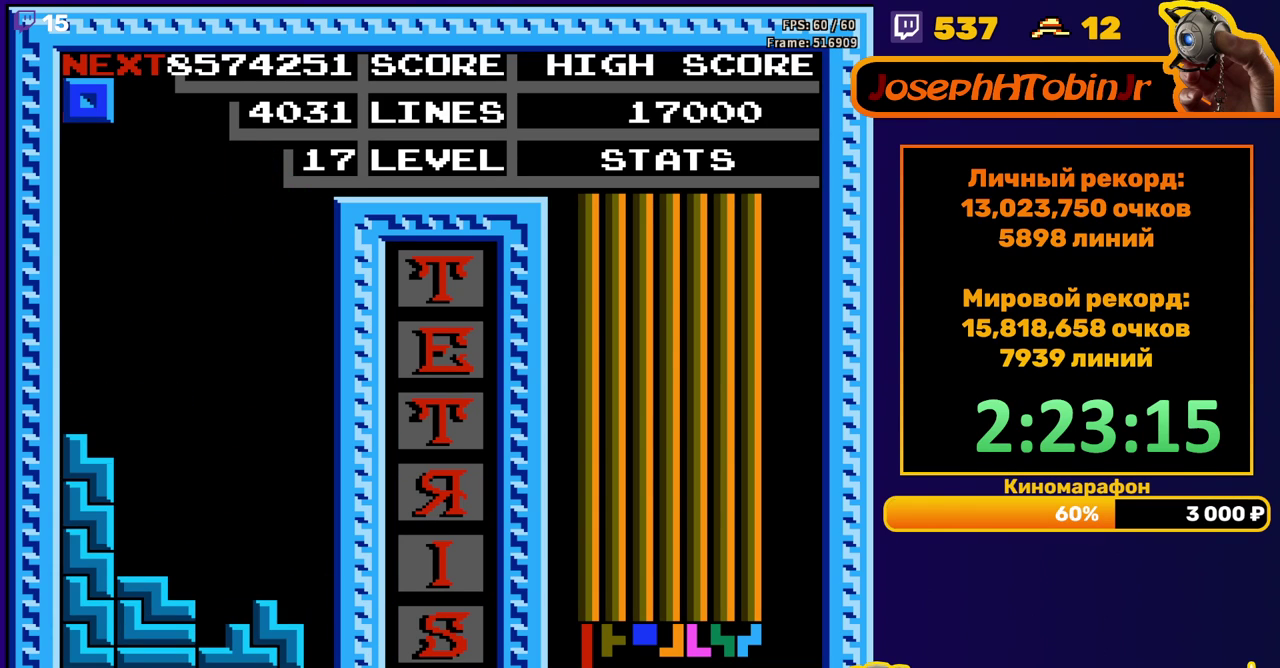
{"buttons": ["DPAD_DOWN"], "events": [[17, "DPAD_DOWN", "up"], [117, "DPAD_LEFT", "down"], [200, "DPAD_LEFT", "up"], [267, "DPAD_LEFT", "down"], [333, "DPAD_LEFT", "up"], [450, "DPAD_DOWN", "down"]]}
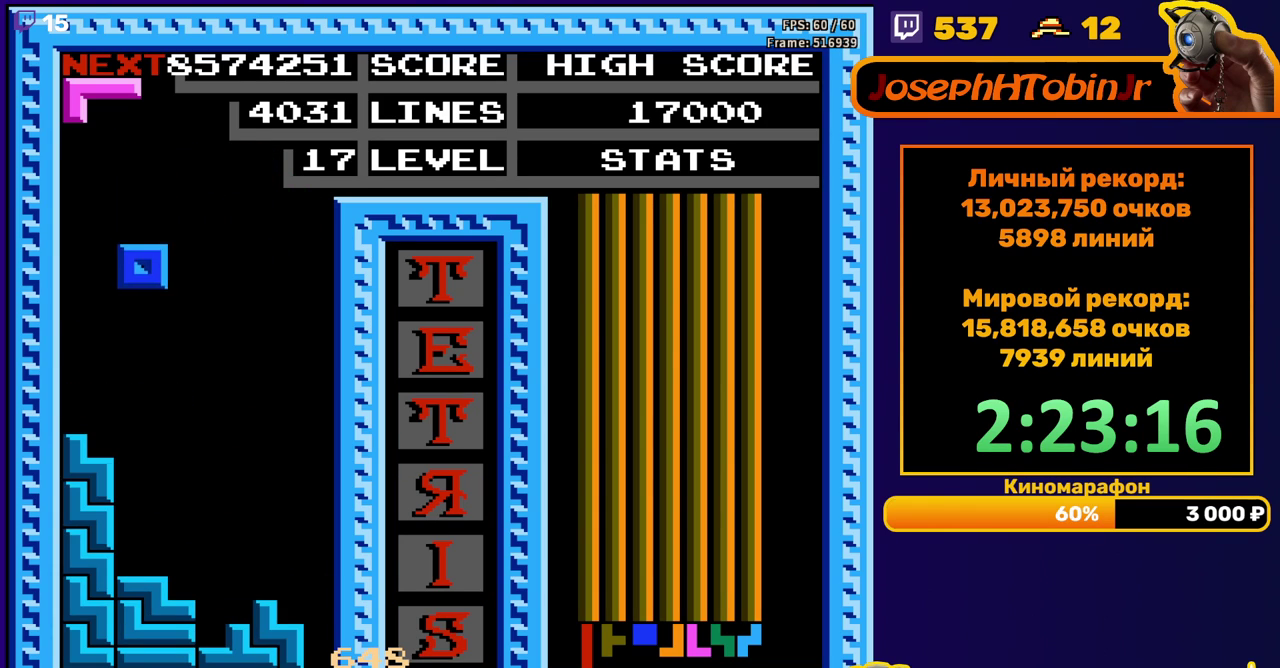
{"buttons": ["DPAD_DOWN"], "events": [[300, "DPAD_DOWN", "up"], [367, "A", "down"], [400, "DPAD_DOWN", "down"], [483, "A", "up"]]}
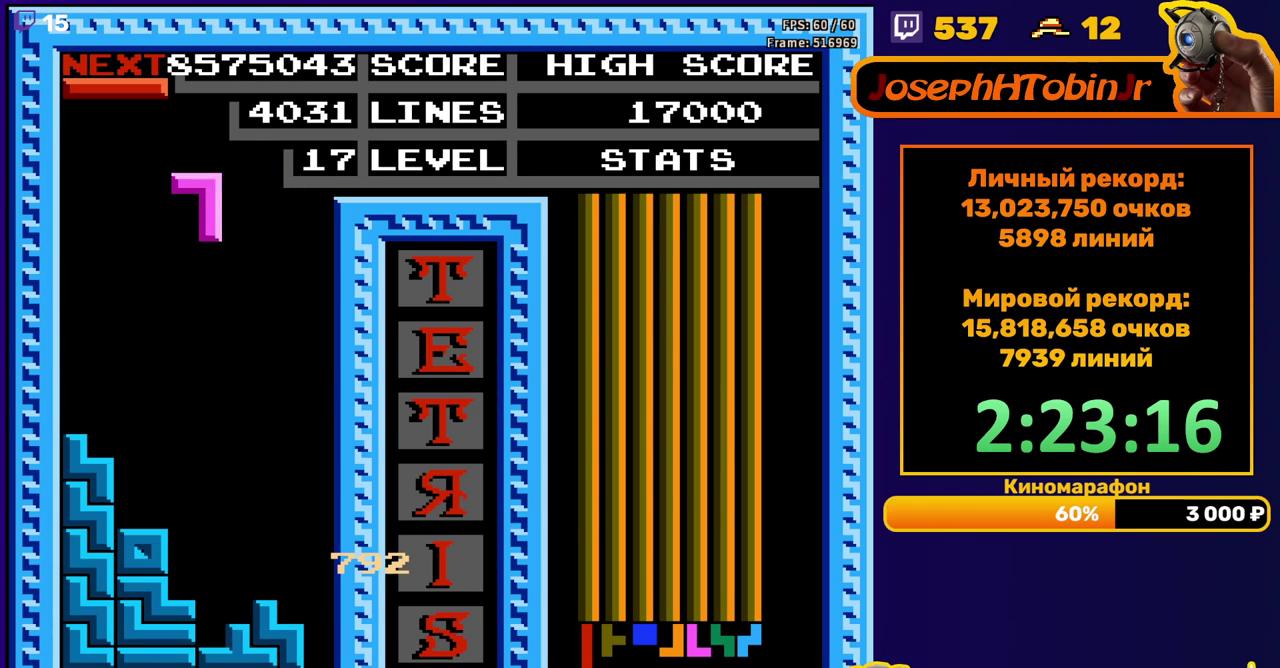
{"buttons": ["A", "DPAD_RIGHT"], "events": [[333, "DPAD_DOWN", "up"], [450, "DPAD_RIGHT", "down"], [483, "A", "down"]]}
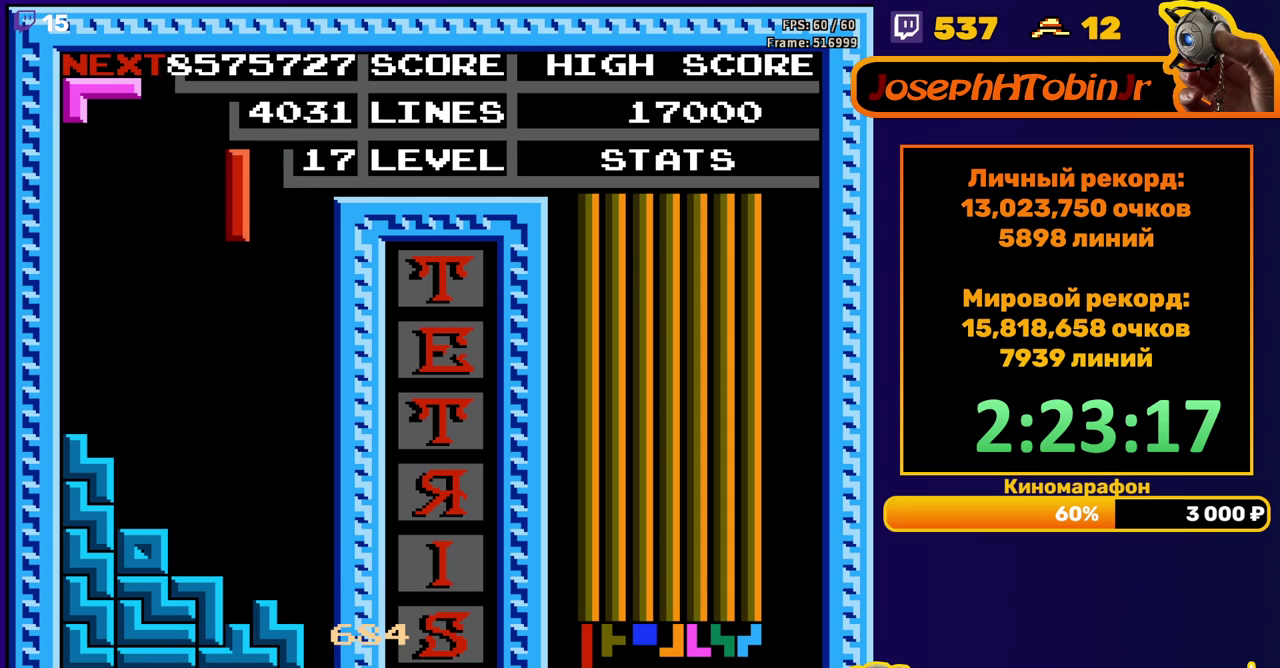
{"buttons": [], "events": [[17, "DPAD_RIGHT", "up"], [67, "A", "up"], [117, "DPAD_RIGHT", "down"], [183, "DPAD_RIGHT", "up"], [333, "DPAD_RIGHT", "down"], [417, "DPAD_RIGHT", "up"]]}
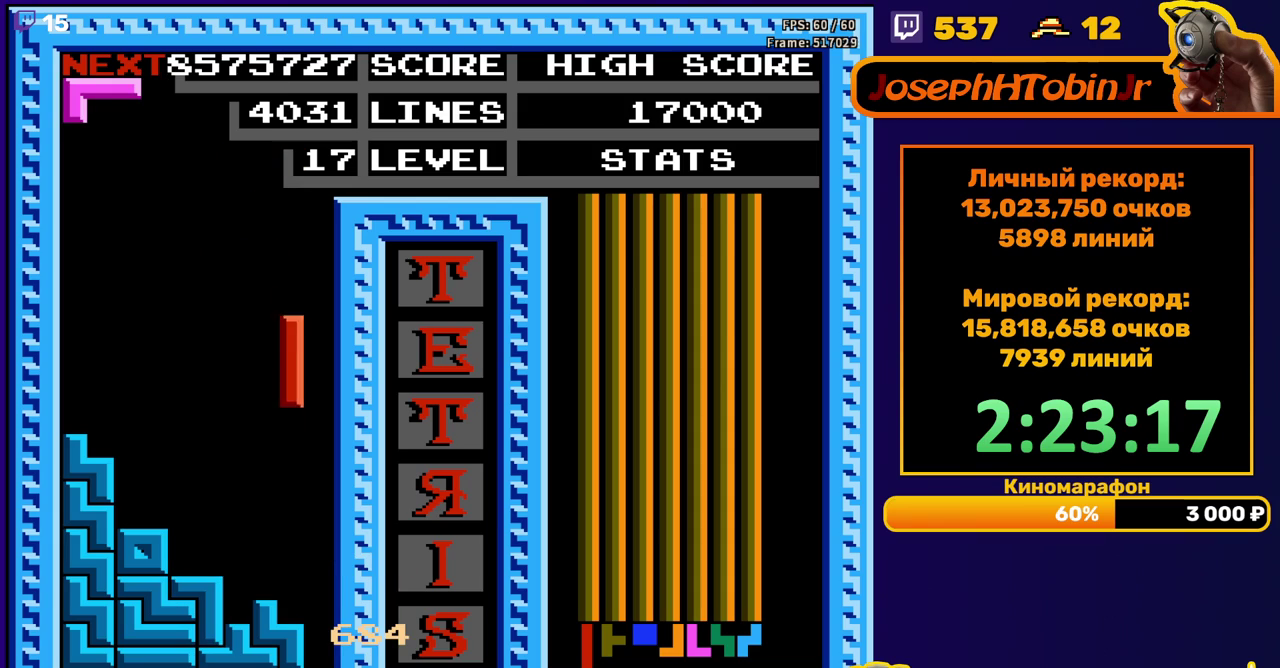
{"buttons": [], "events": [[33, "DPAD_DOWN", "down"], [283, "DPAD_DOWN", "up"], [317, "A", "down"], [350, "DPAD_RIGHT", "down"], [417, "DPAD_RIGHT", "up"], [433, "A", "up"]]}
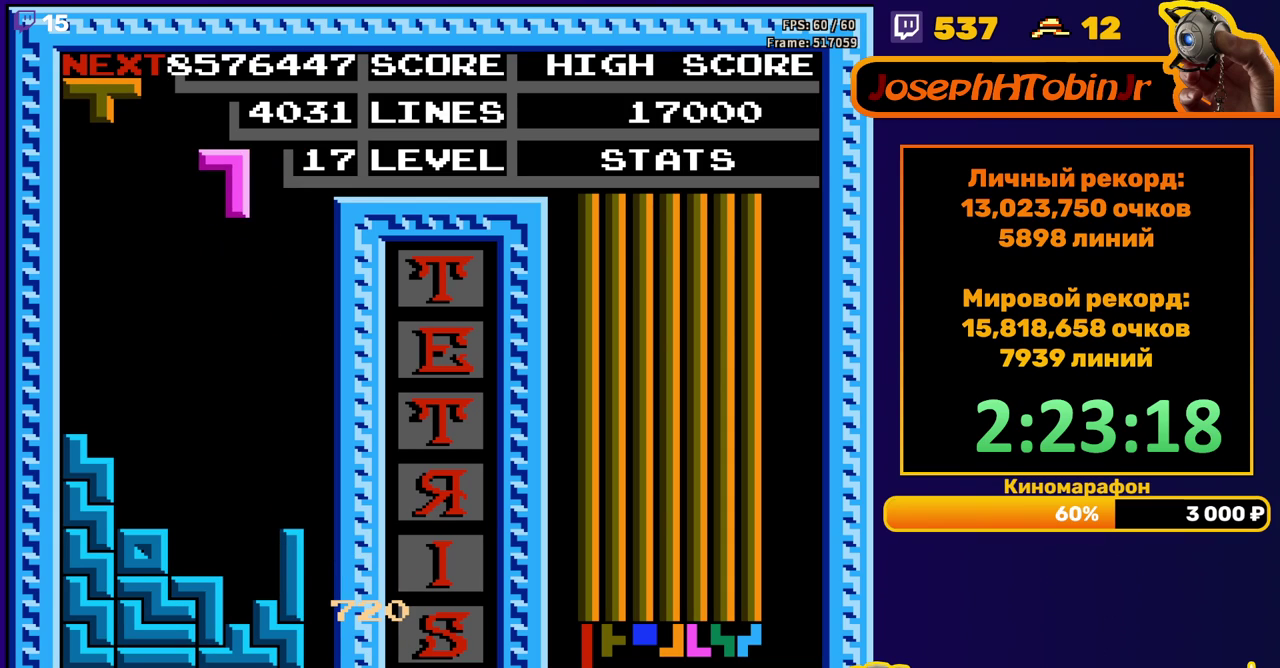
{"buttons": ["B"], "events": [[67, "DPAD_DOWN", "down"], [450, "DPAD_DOWN", "up"], [483, "B", "down"]]}
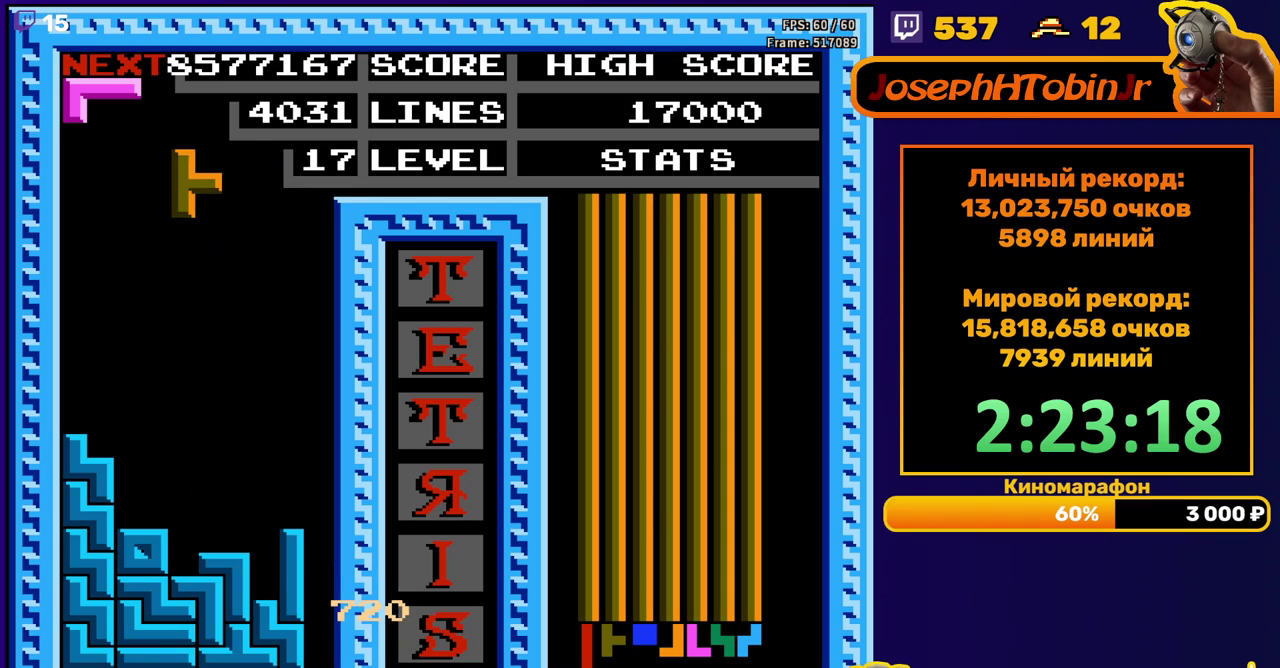
{"buttons": ["DPAD_DOWN"], "events": [[100, "B", "up"], [183, "DPAD_DOWN", "down"]]}
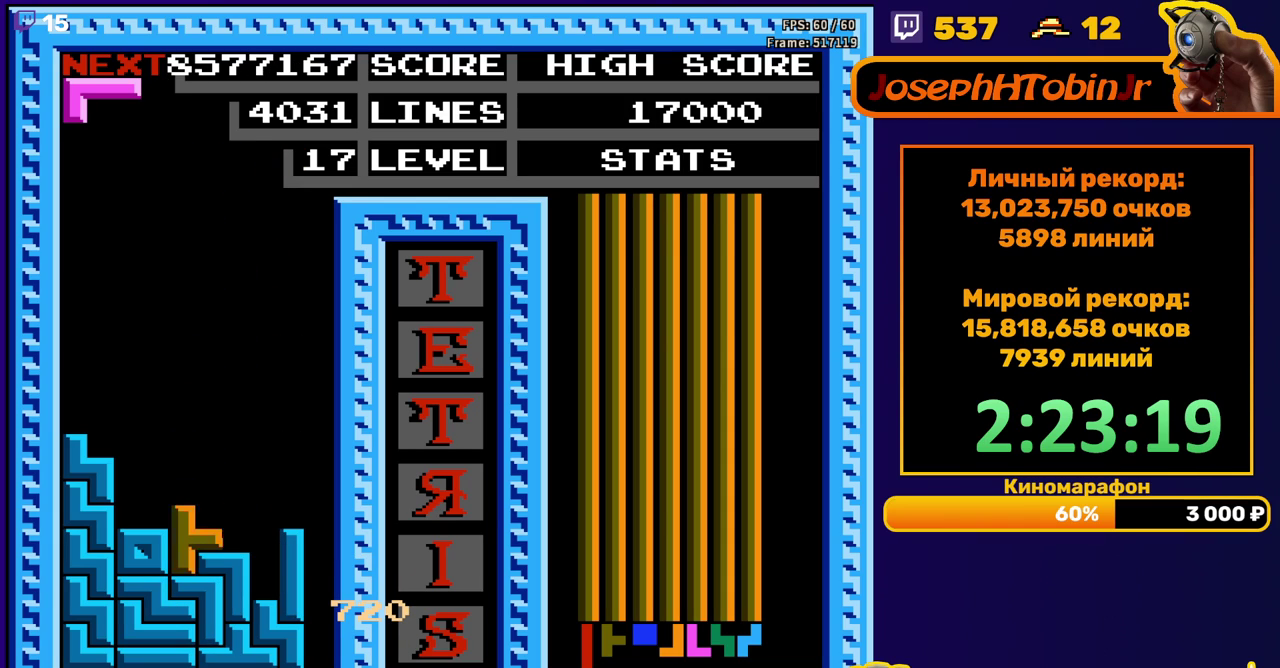
{"buttons": ["DPAD_DOWN"], "events": [[33, "DPAD_DOWN", "up"], [117, "A", "down"], [117, "DPAD_RIGHT", "down"], [200, "A", "up"], [317, "DPAD_RIGHT", "up"], [417, "DPAD_DOWN", "down"]]}
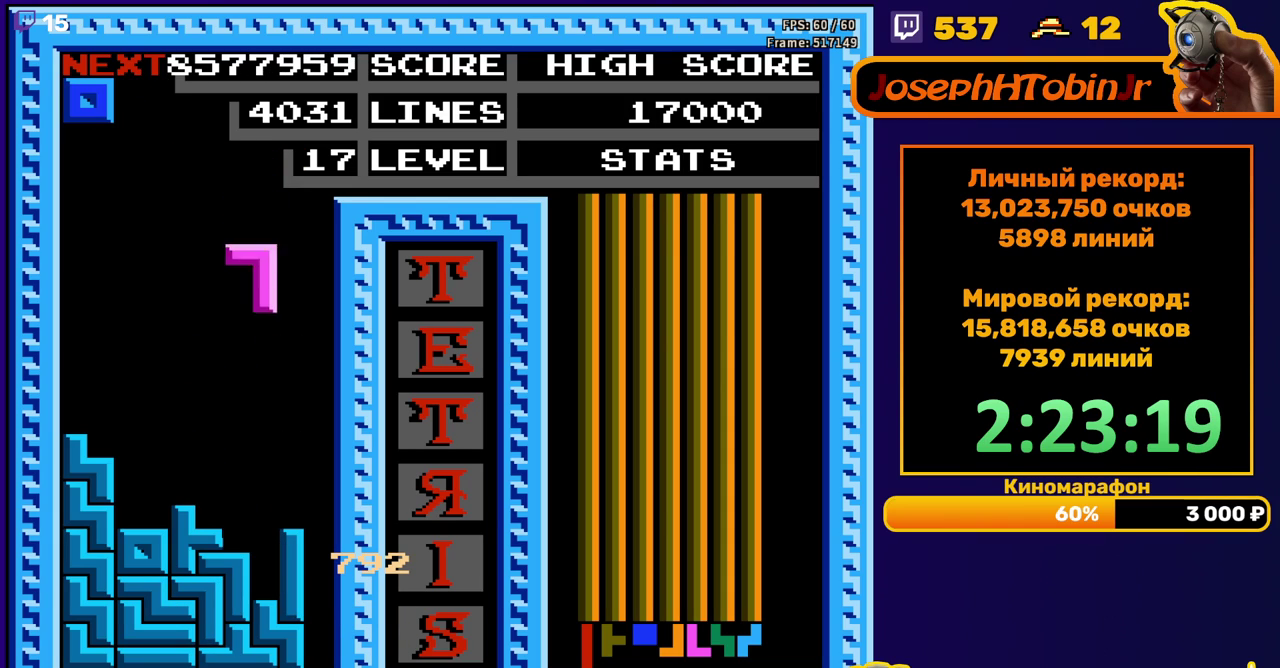
{"buttons": ["DPAD_LEFT"], "events": [[250, "DPAD_DOWN", "up"], [333, "DPAD_LEFT", "down"], [417, "DPAD_LEFT", "up"], [483, "DPAD_LEFT", "down"]]}